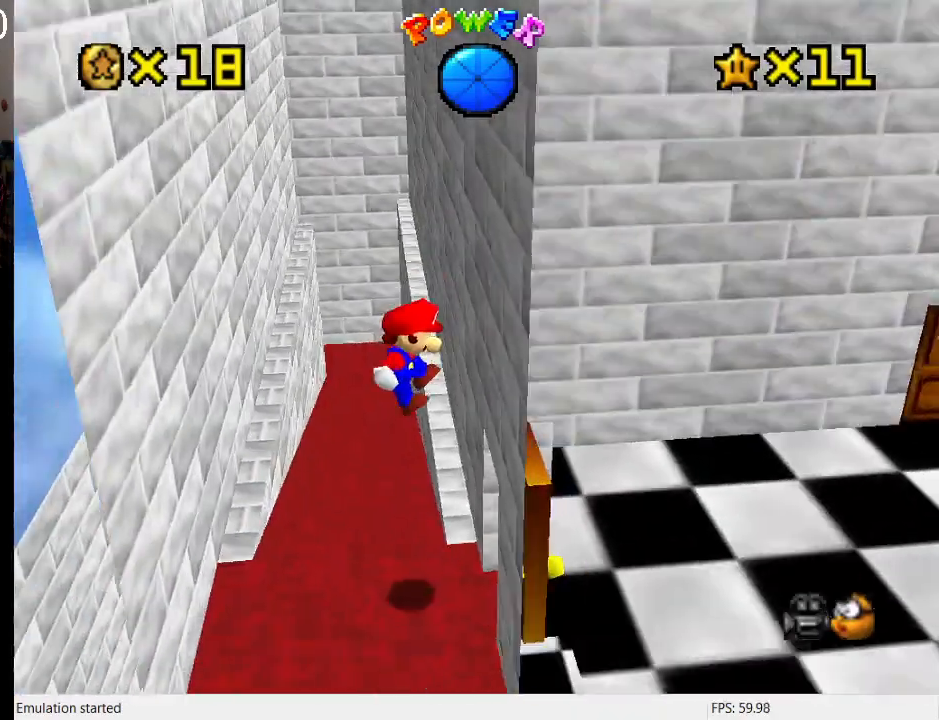
Gameplay with a controller (PlayStation layout); each line is a JSON object with the inputs held at the frame after it. "events" lists button and stick changes between this image and that frame as [ms after this image, input, new state], when the widget could be followed in between. Not read: L3 R3.
{"buttons": ["CROSS"], "left_stick": "down-right", "right_stick": "center", "events": [[67, "SQUARE", "down"], [200, "SQUARE", "up"], [233, "CROSS", "down"], [267, "L1", "down"], [300, "SQUARE", "down"], [433, "L1", "up"], [467, "left_stick", "down-right"], [500, "SQUARE", "up"]]}
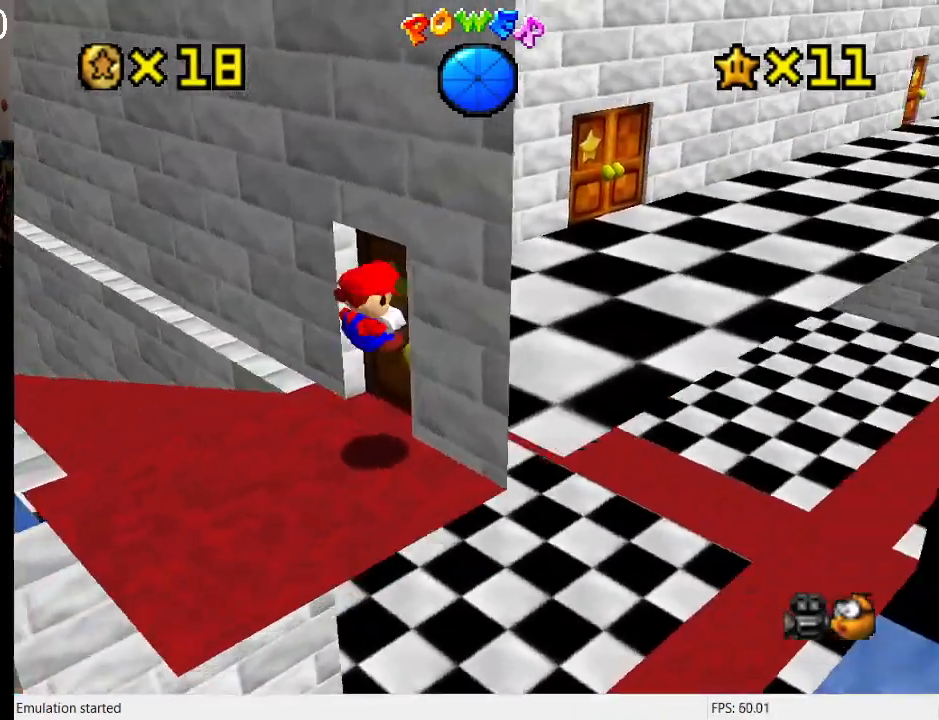
{"buttons": [], "left_stick": "up", "right_stick": "center", "events": [[67, "CROSS", "up"], [100, "left_stick", "up-right"], [267, "left_stick", "up"]]}
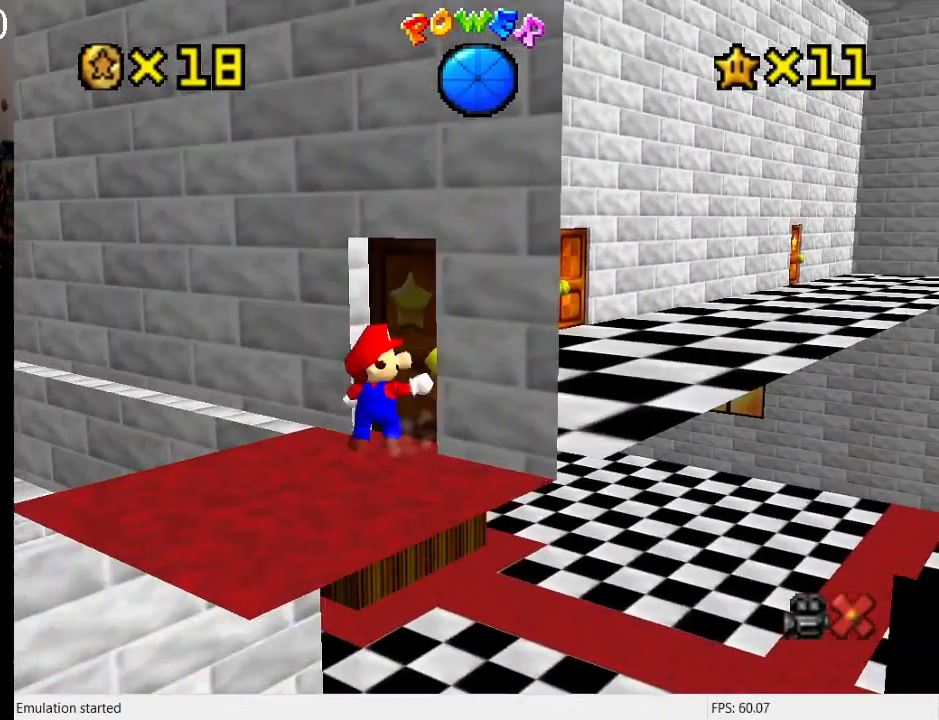
{"buttons": [], "left_stick": "center", "right_stick": "center", "events": [[33, "left_stick", "up-right"], [400, "left_stick", "center"]]}
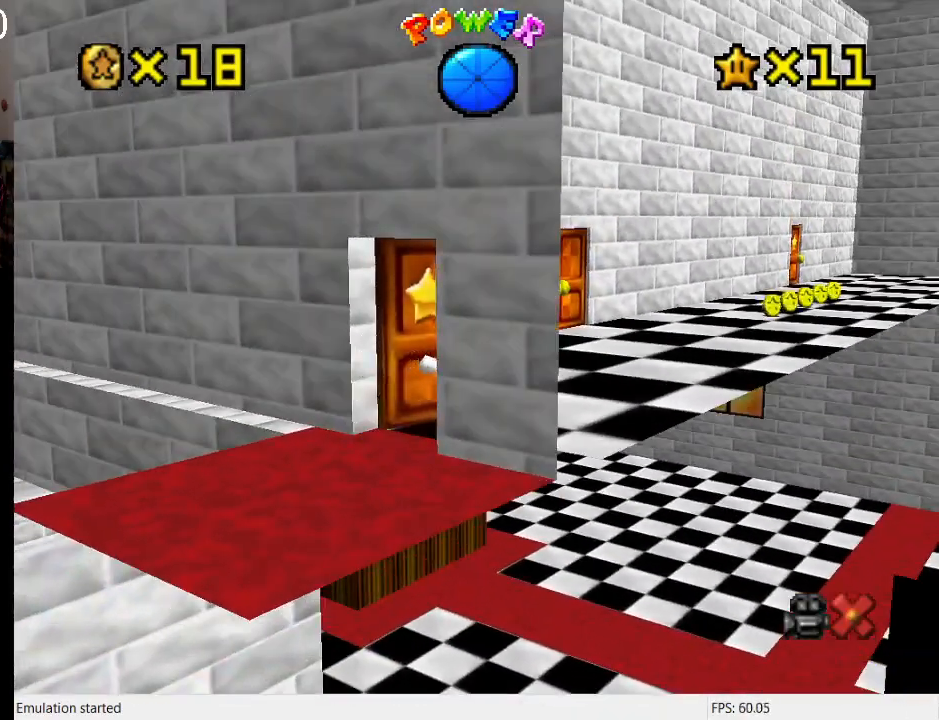
{"buttons": [], "left_stick": "up", "right_stick": "center", "events": [[500, "left_stick", "up"]]}
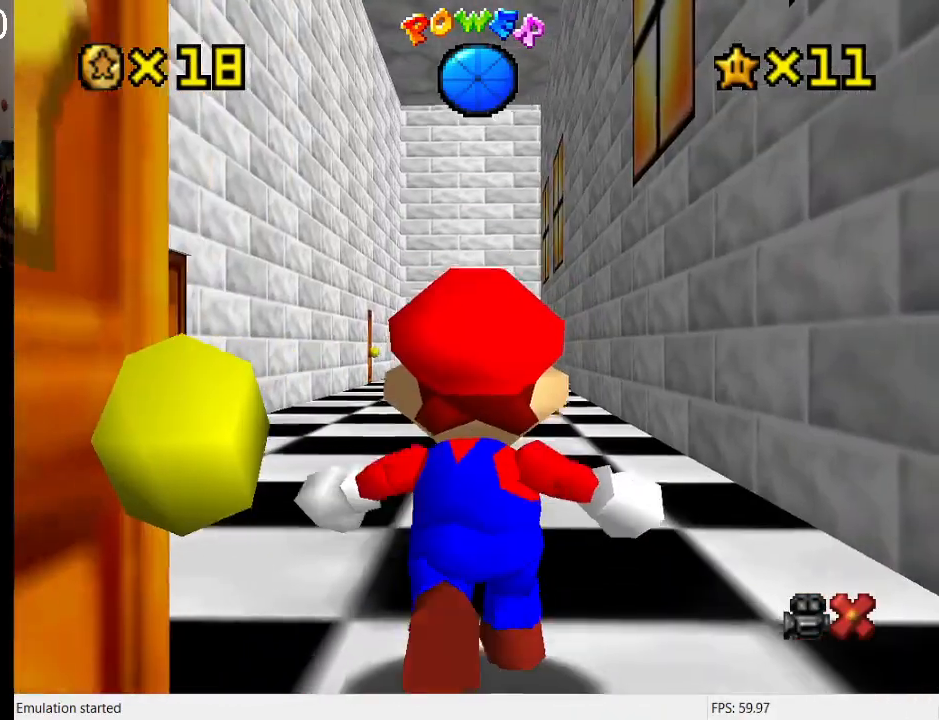
{"buttons": [], "left_stick": "up", "right_stick": "center", "events": []}
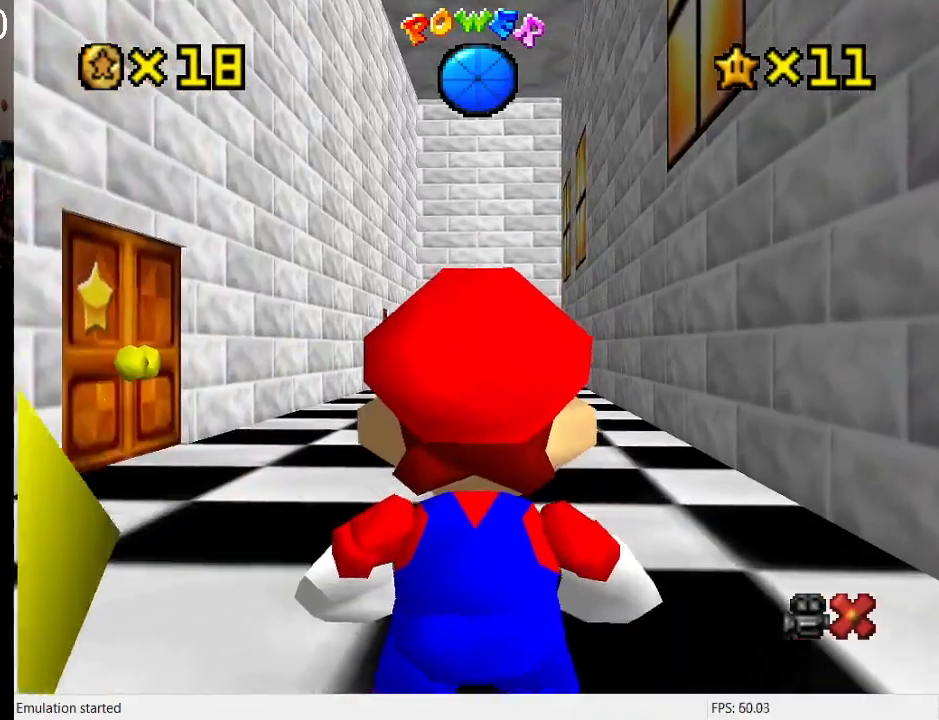
{"buttons": [], "left_stick": "up", "right_stick": "center", "events": [[200, "CROSS", "down"], [233, "SQUARE", "down"], [367, "DPAD_DOWN", "down"], [433, "CROSS", "up"], [433, "SQUARE", "up"], [500, "DPAD_DOWN", "up"]]}
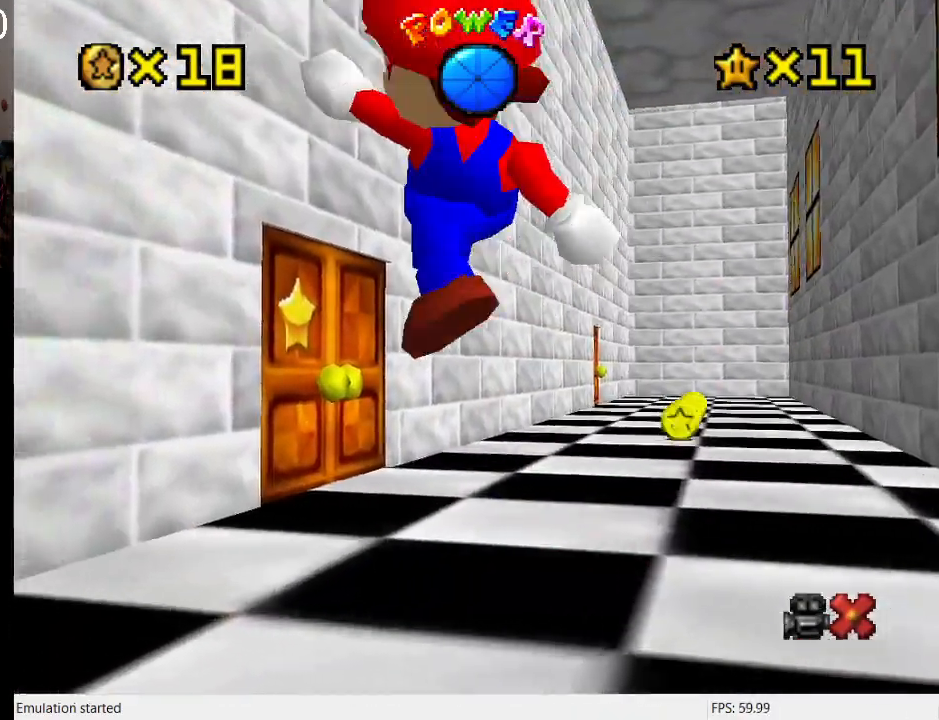
{"buttons": ["CROSS"], "left_stick": "up-right", "right_stick": "center", "events": [[367, "left_stick", "up-right"], [433, "CROSS", "down"]]}
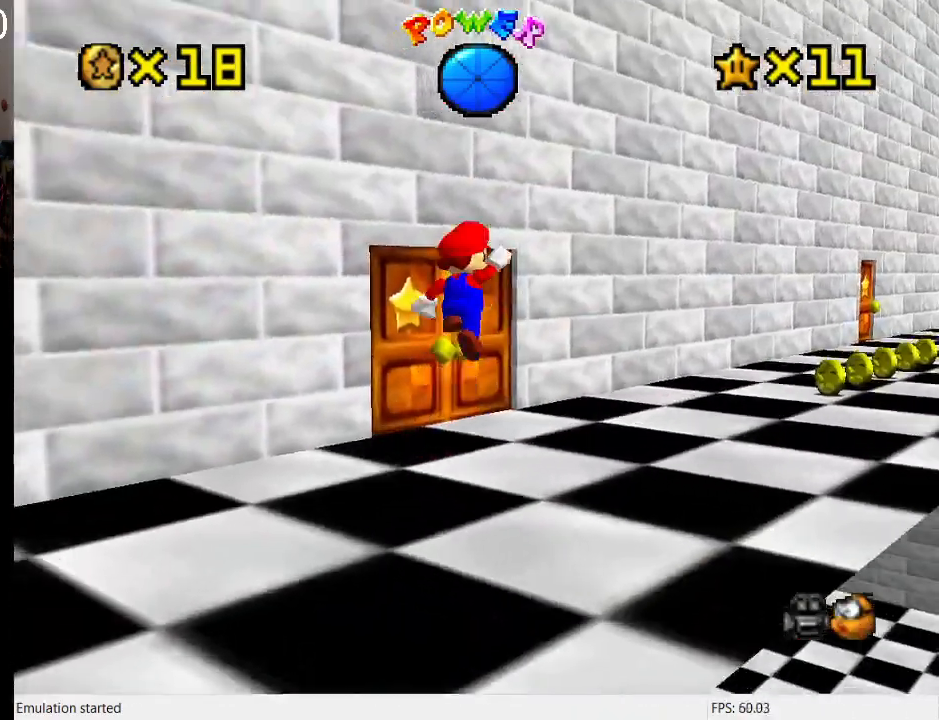
{"buttons": [], "left_stick": "up-right", "right_stick": "center", "events": [[67, "CROSS", "up"], [167, "left_stick", "right"], [300, "SQUARE", "down"], [333, "left_stick", "up-right"], [500, "SQUARE", "up"]]}
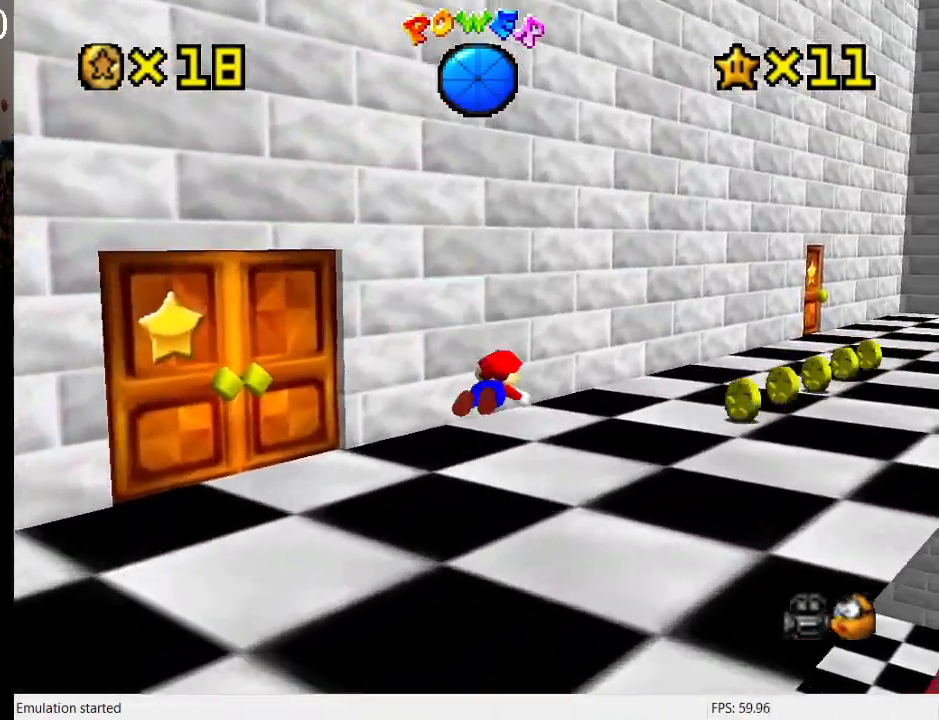
{"buttons": [], "left_stick": "right", "right_stick": "center", "events": [[100, "CROSS", "down"], [100, "R1", "down"], [133, "SQUARE", "down"], [267, "R1", "up"], [267, "SQUARE", "up"], [300, "CROSS", "up"], [333, "left_stick", "right"]]}
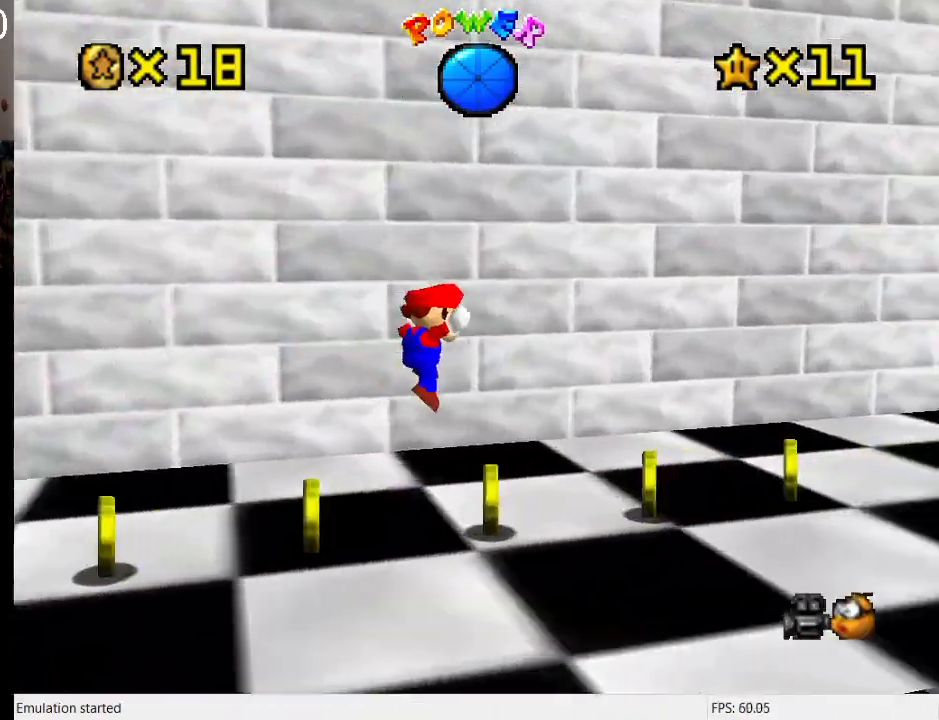
{"buttons": ["R1"], "left_stick": "right", "right_stick": "center", "events": [[200, "CROSS", "down"], [367, "CROSS", "up"], [500, "R1", "down"]]}
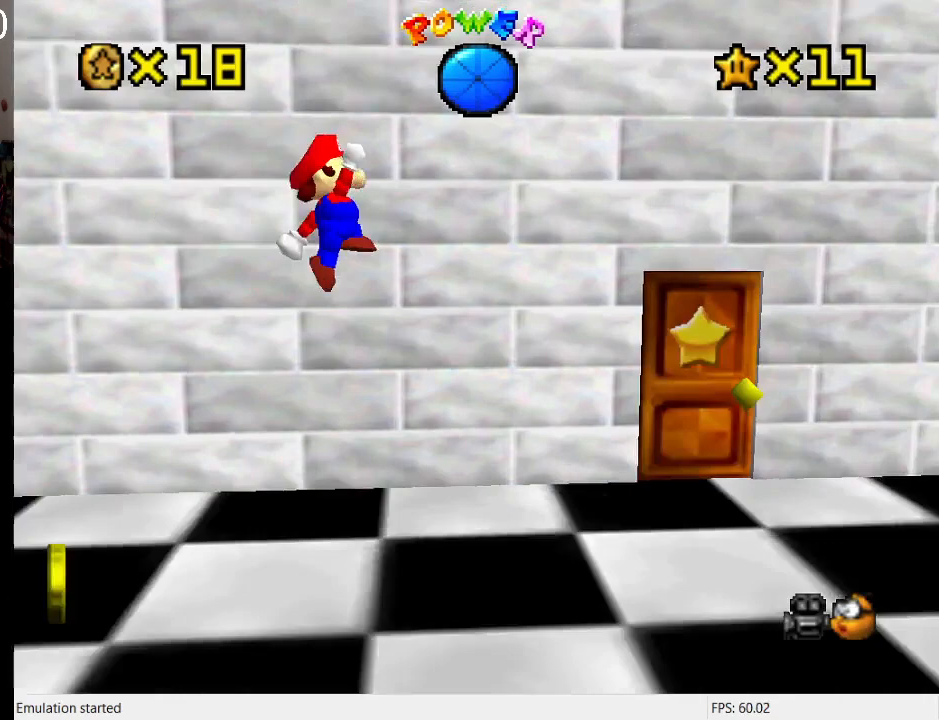
{"buttons": [], "left_stick": "down", "right_stick": "center", "events": [[67, "left_stick", "down-left"], [100, "R1", "up"], [167, "R1", "down"], [267, "R1", "up"], [300, "left_stick", "down"], [367, "R1", "down"], [400, "left_stick", "center"], [500, "R1", "up"], [500, "left_stick", "down"]]}
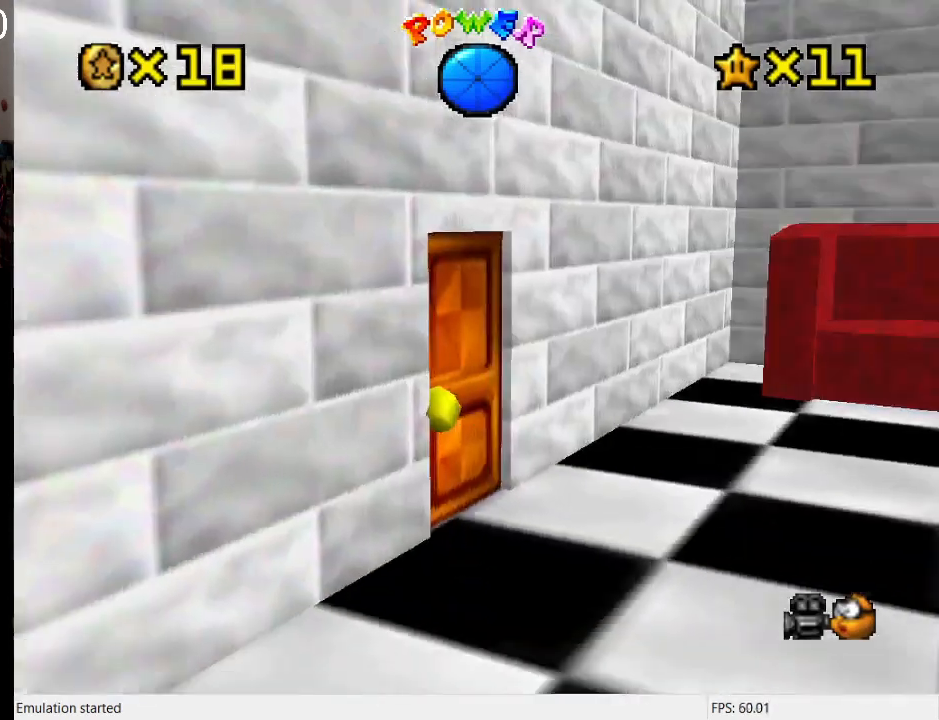
{"buttons": ["L1"], "left_stick": "down-left", "right_stick": "center", "events": [[67, "left_stick", "down-left"], [267, "left_stick", "left"], [400, "left_stick", "down-left"], [433, "L1", "down"]]}
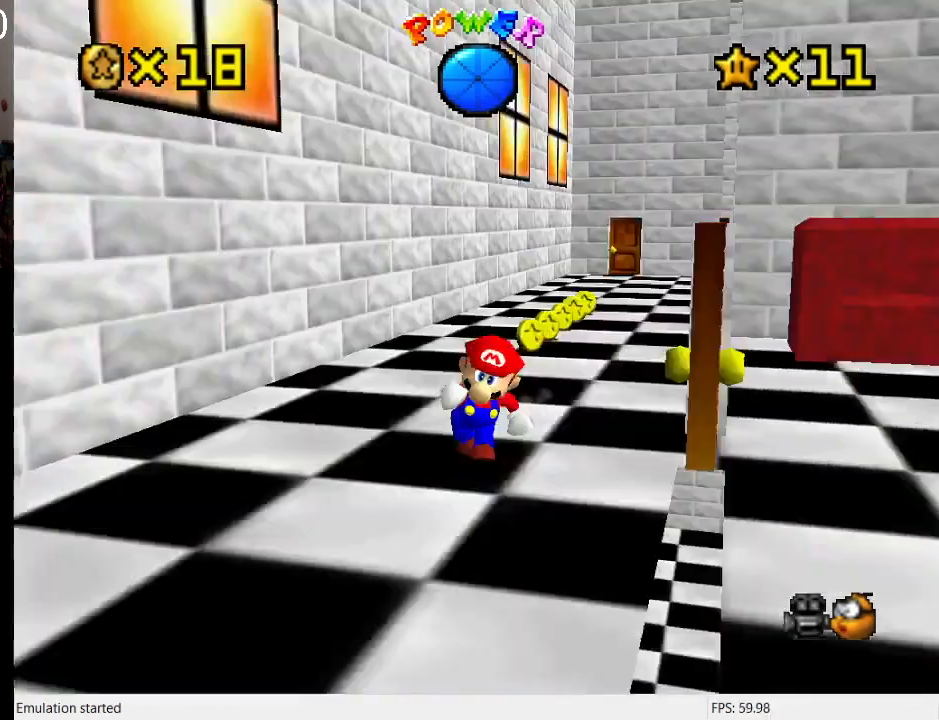
{"buttons": [], "left_stick": "up", "right_stick": "center", "events": [[33, "left_stick", "down-right"], [100, "L1", "up"], [200, "left_stick", "up-right"], [433, "left_stick", "up"]]}
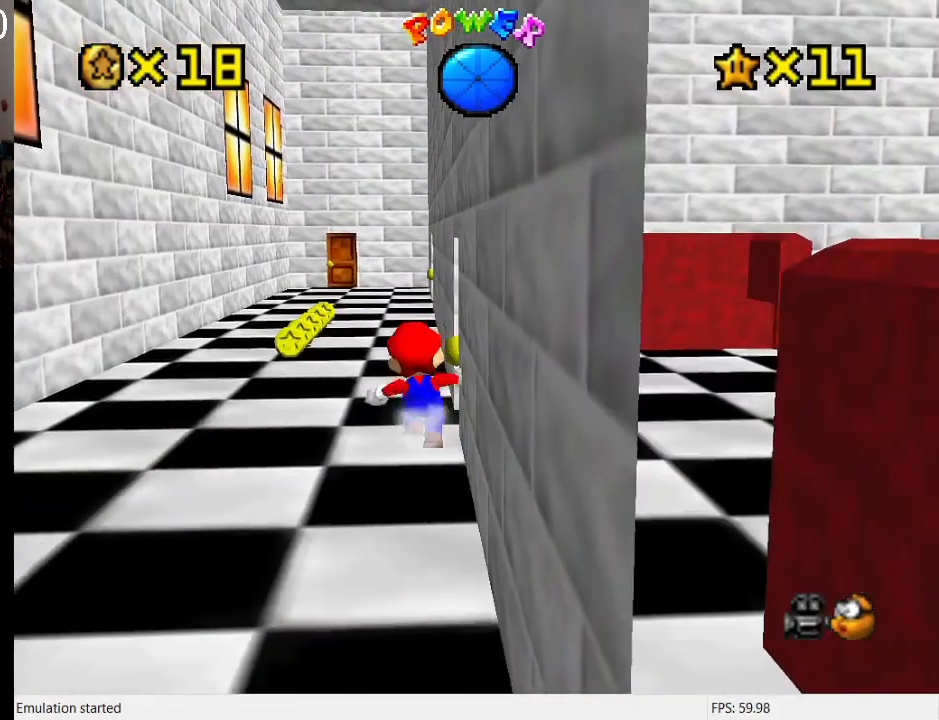
{"buttons": [], "left_stick": "up-right", "right_stick": "center", "events": [[167, "left_stick", "up-right"]]}
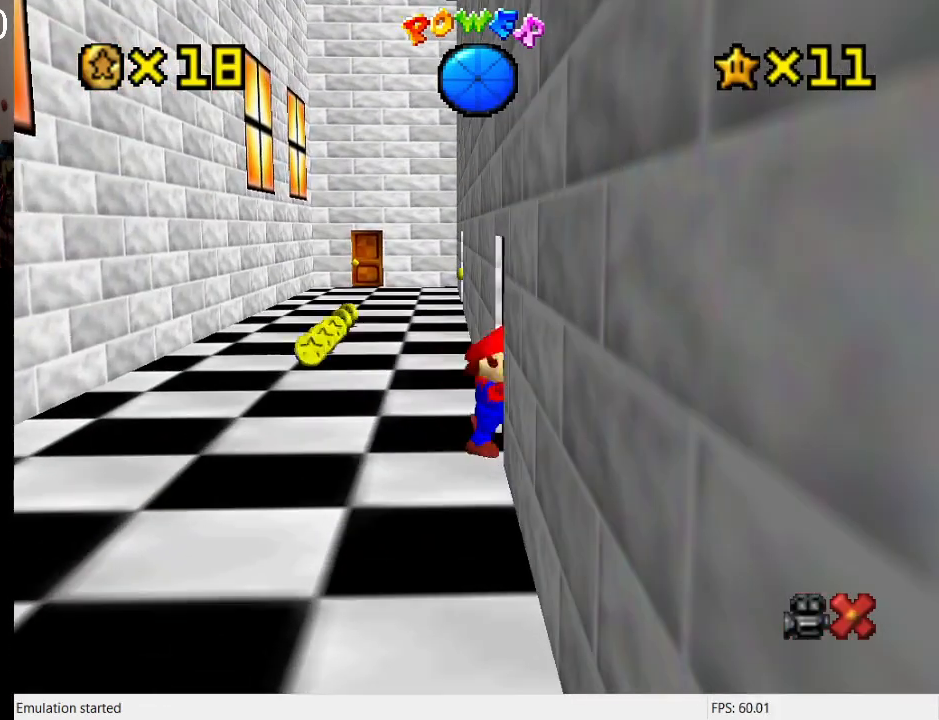
{"buttons": [], "left_stick": "center", "right_stick": "center", "events": [[133, "left_stick", "center"]]}
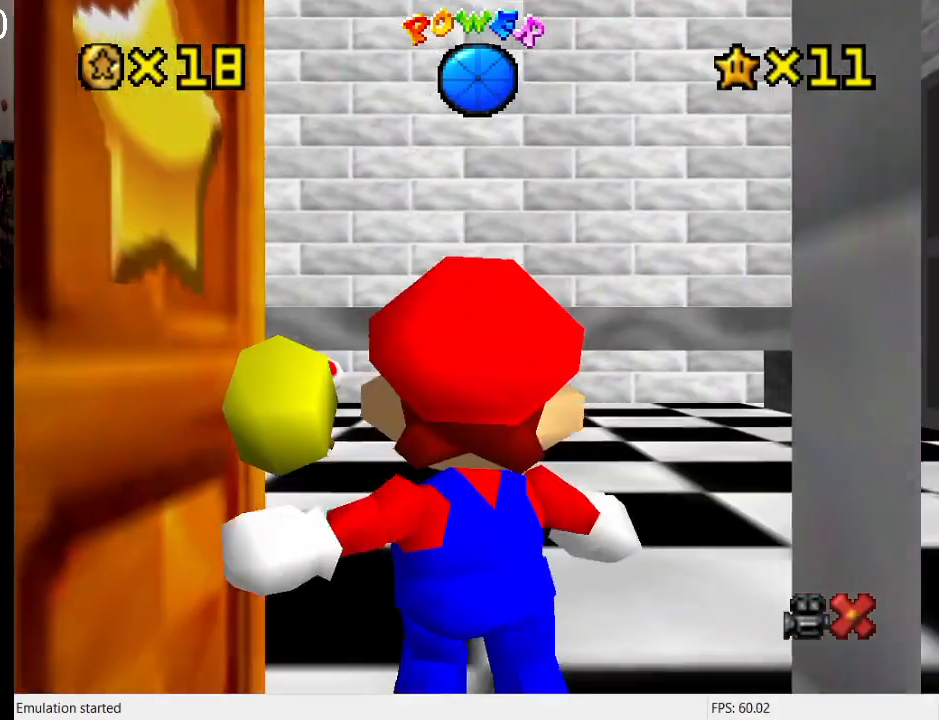
{"buttons": [], "left_stick": "up-right", "right_stick": "center", "events": [[500, "left_stick", "up-right"]]}
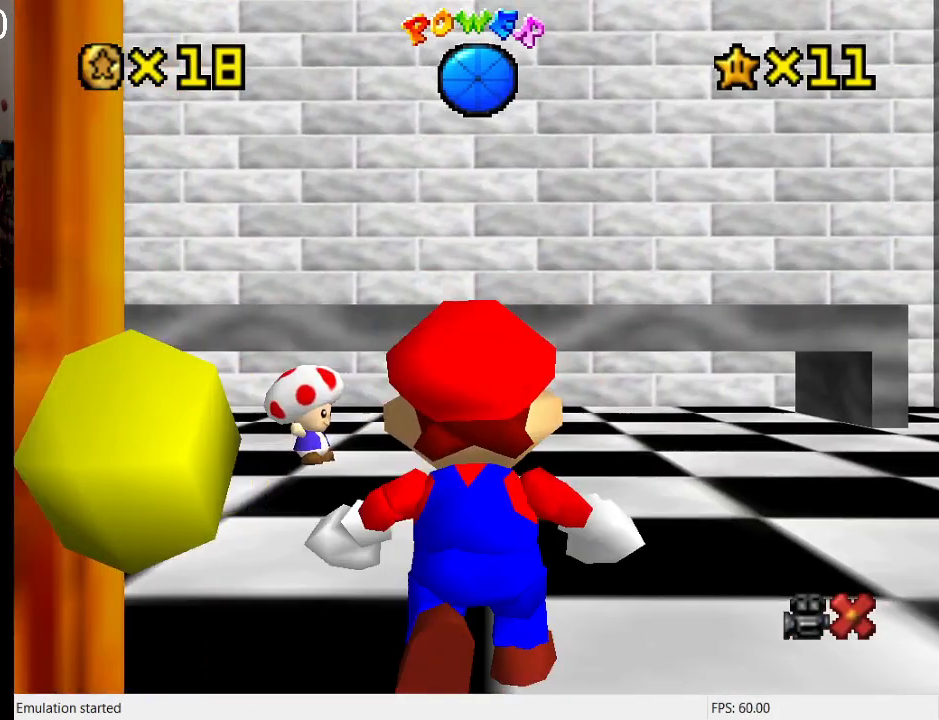
{"buttons": [], "left_stick": "up", "right_stick": "center", "events": [[200, "left_stick", "up"]]}
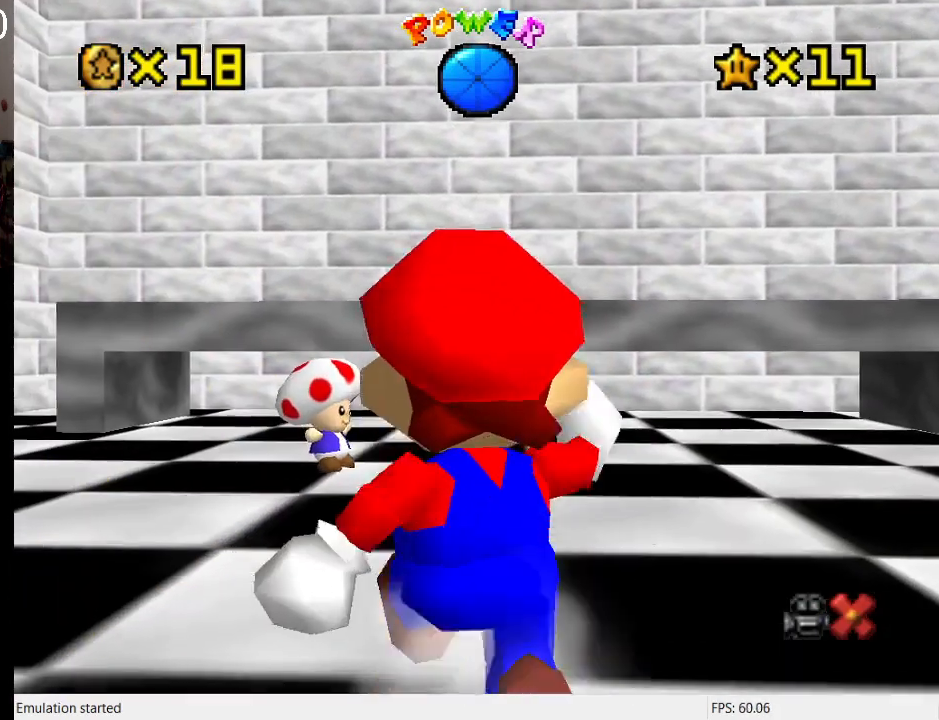
{"buttons": ["CROSS"], "left_stick": "up", "right_stick": "center", "events": [[167, "CROSS", "down"], [300, "SQUARE", "down"], [500, "SQUARE", "up"]]}
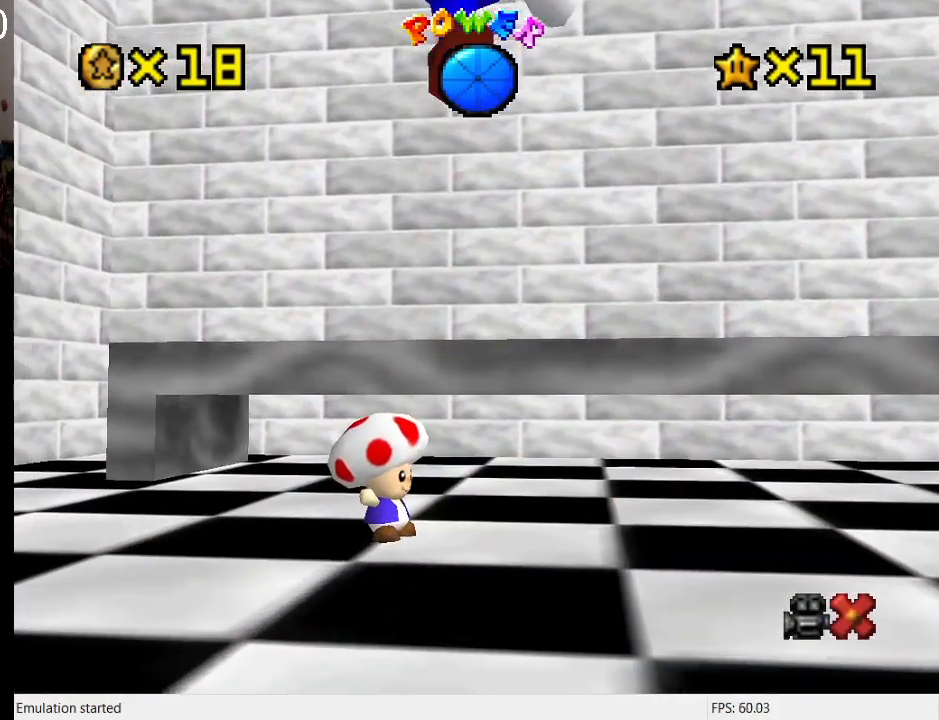
{"buttons": [], "left_stick": "center", "right_stick": "center", "events": [[33, "CROSS", "up"], [200, "left_stick", "up-left"], [367, "left_stick", "center"]]}
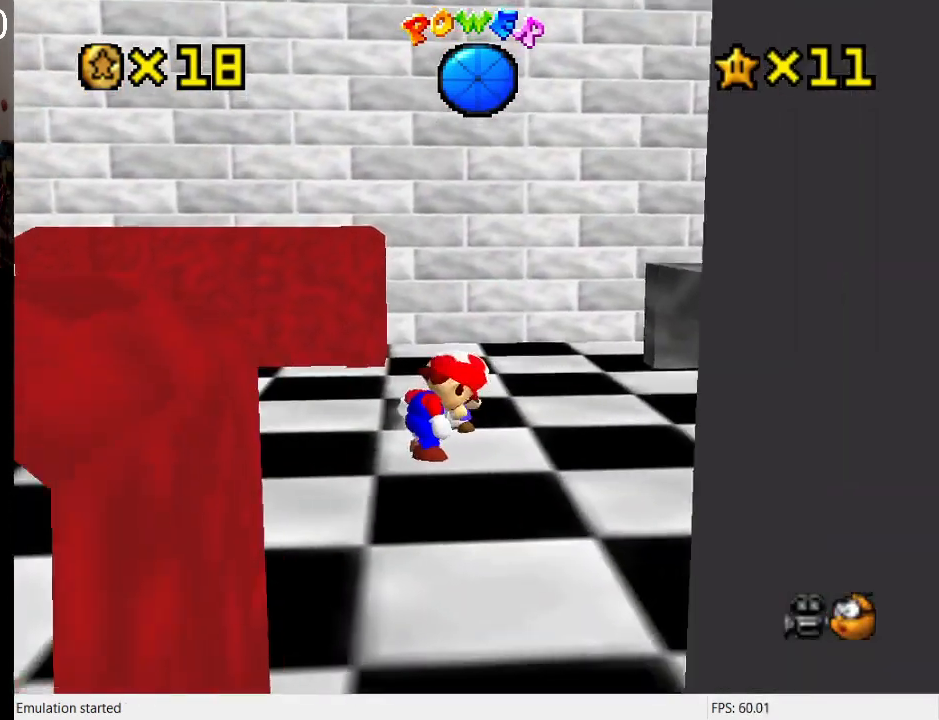
{"buttons": [], "left_stick": "center", "right_stick": "center", "events": [[200, "left_stick", "up-right"], [333, "left_stick", "center"]]}
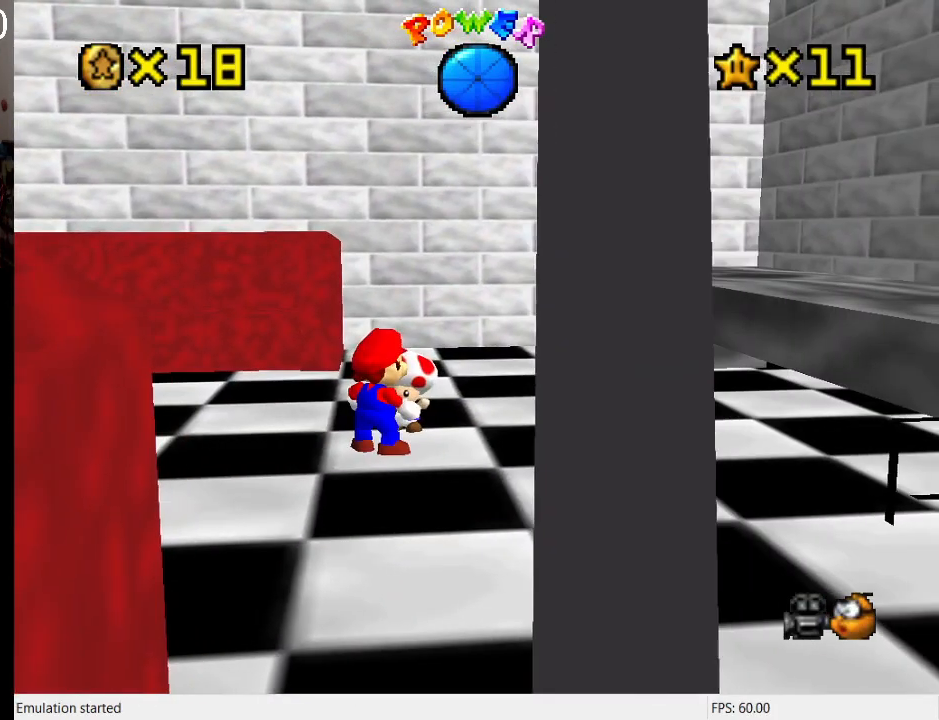
{"buttons": [], "left_stick": "center", "right_stick": "center", "events": [[300, "SQUARE", "down"], [400, "SQUARE", "up"]]}